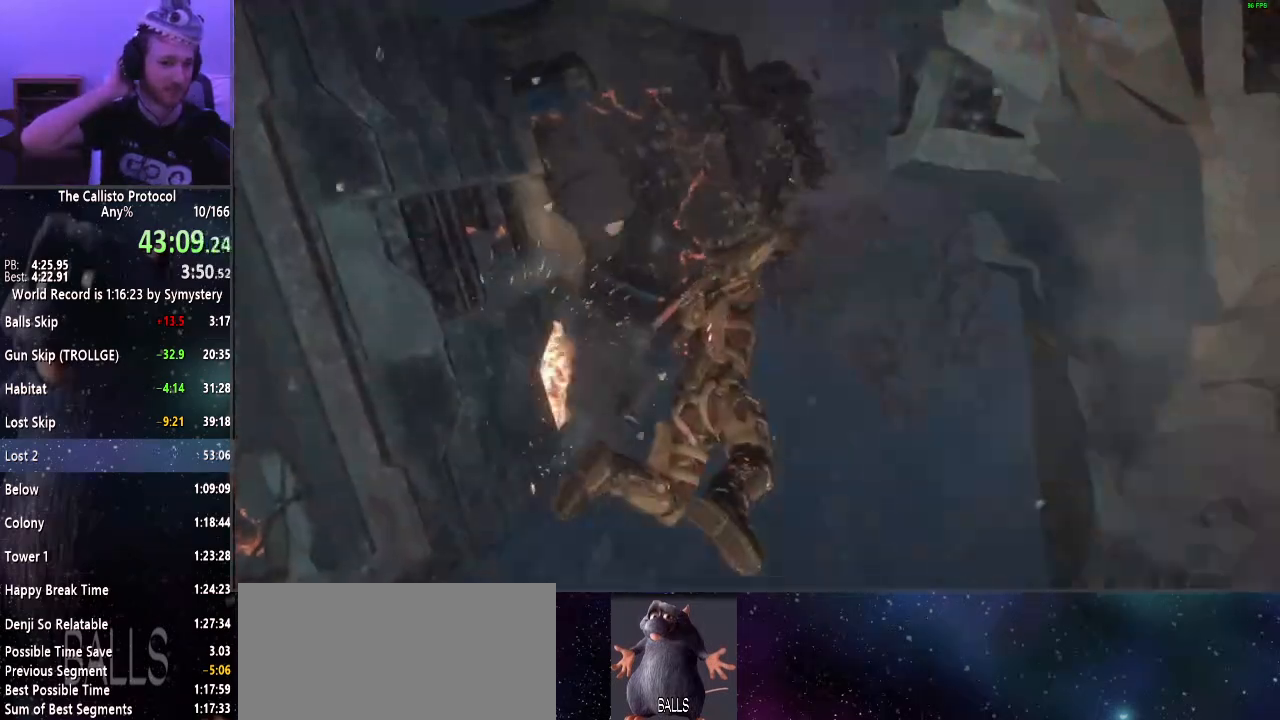
Gameplay with keyboard and mouse; each line is a JSON object with the keys and mouse buttons held at the frame after it. "events" lists presses ("down") and releases ("up") of "a", "alt", "c", "ctrl", "d", "e", "f", "q", "r", "s", "shift", "space", "tab", "v", "w", "x", "z", "mouse_left", "mouse_middle", "mouse_right", "mouse_wheel_up" and "mouse_wheel_down" between this image and that frame as [ms after this image, input, new state], when the widget could be followed in between. "mouse_left", "mouse_middle", "mouse_right", "mouse_wheel_up", "mouse_wheel_down" = the "left", "middle", "right", "wheel_up", "wheel_down" buttons of the "mouse" list. No other keys are recorded. Mouse movement is not recorded.
{"keys": ["a"], "mouse": [], "events": [[300, "a", "down"]]}
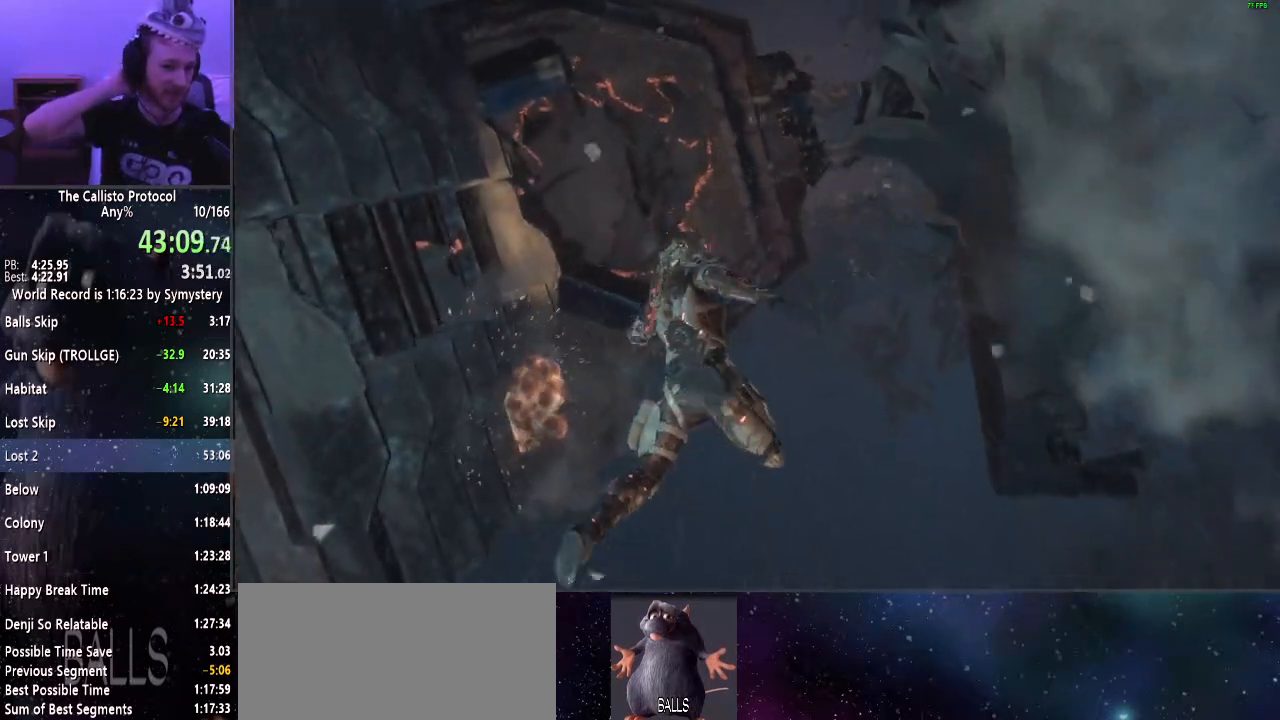
{"keys": [], "mouse": [], "events": [[367, "a", "up"]]}
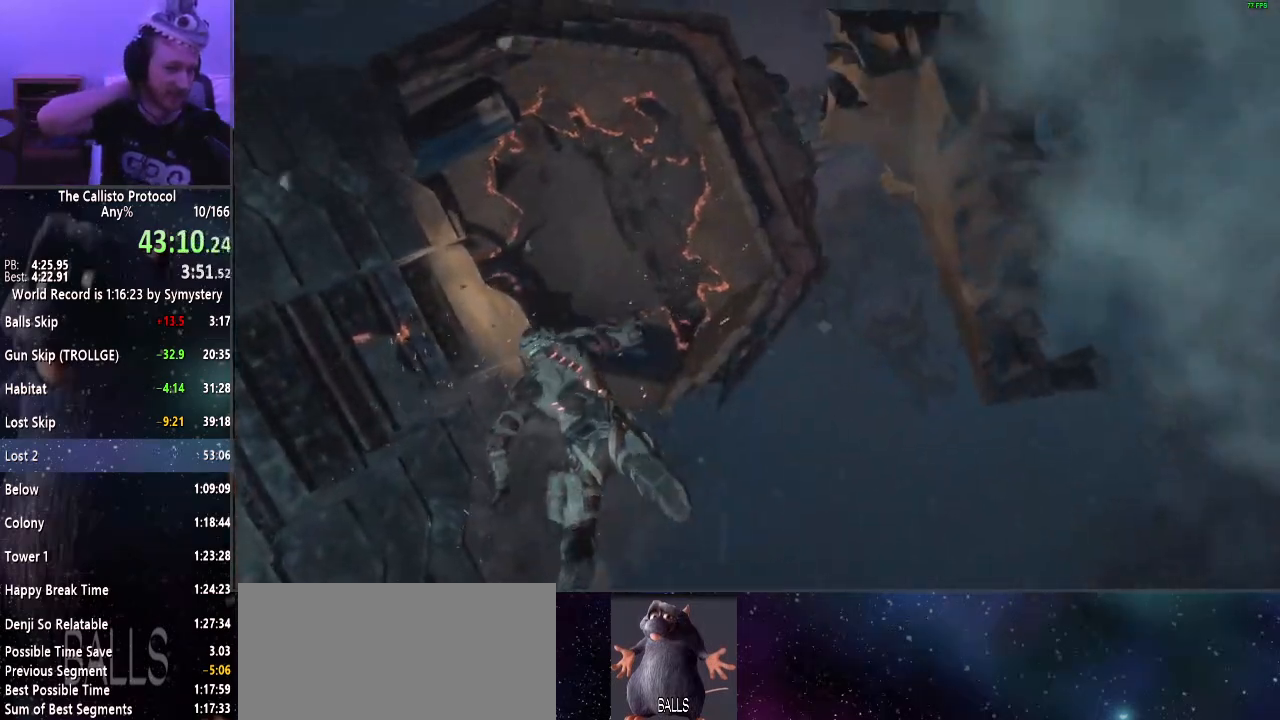
{"keys": [], "mouse": [], "events": []}
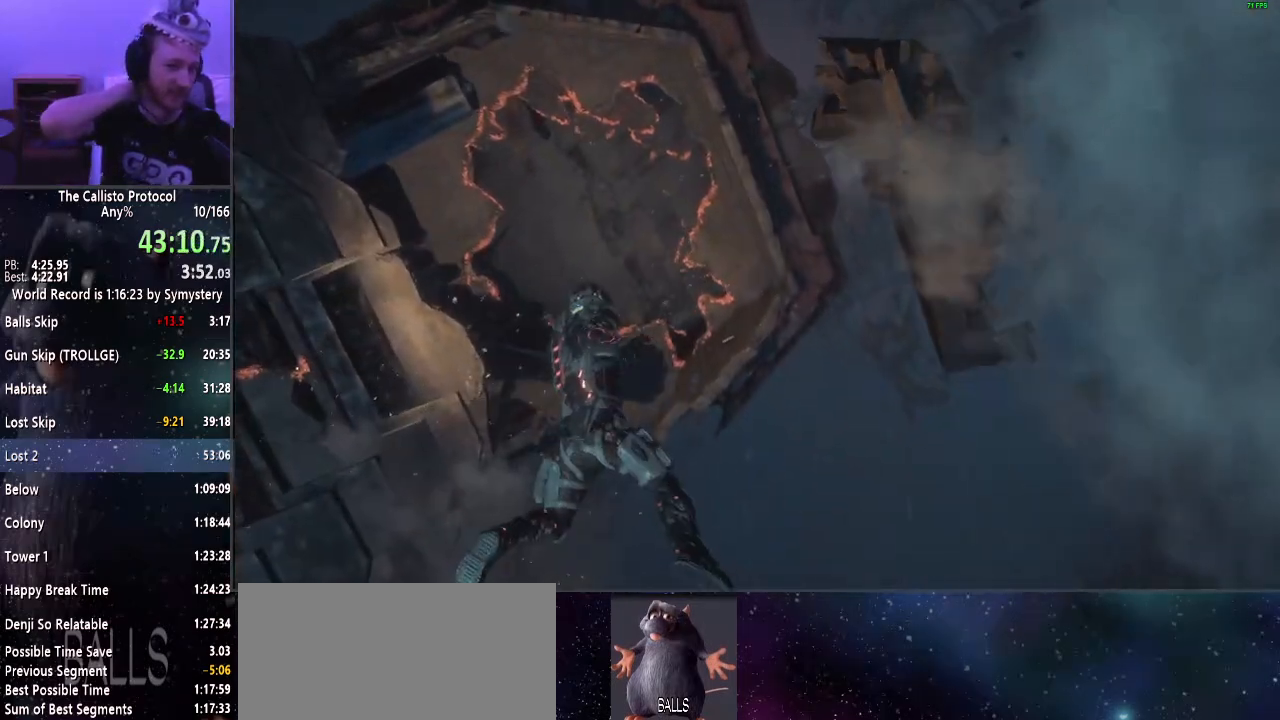
{"keys": [], "mouse": [], "events": []}
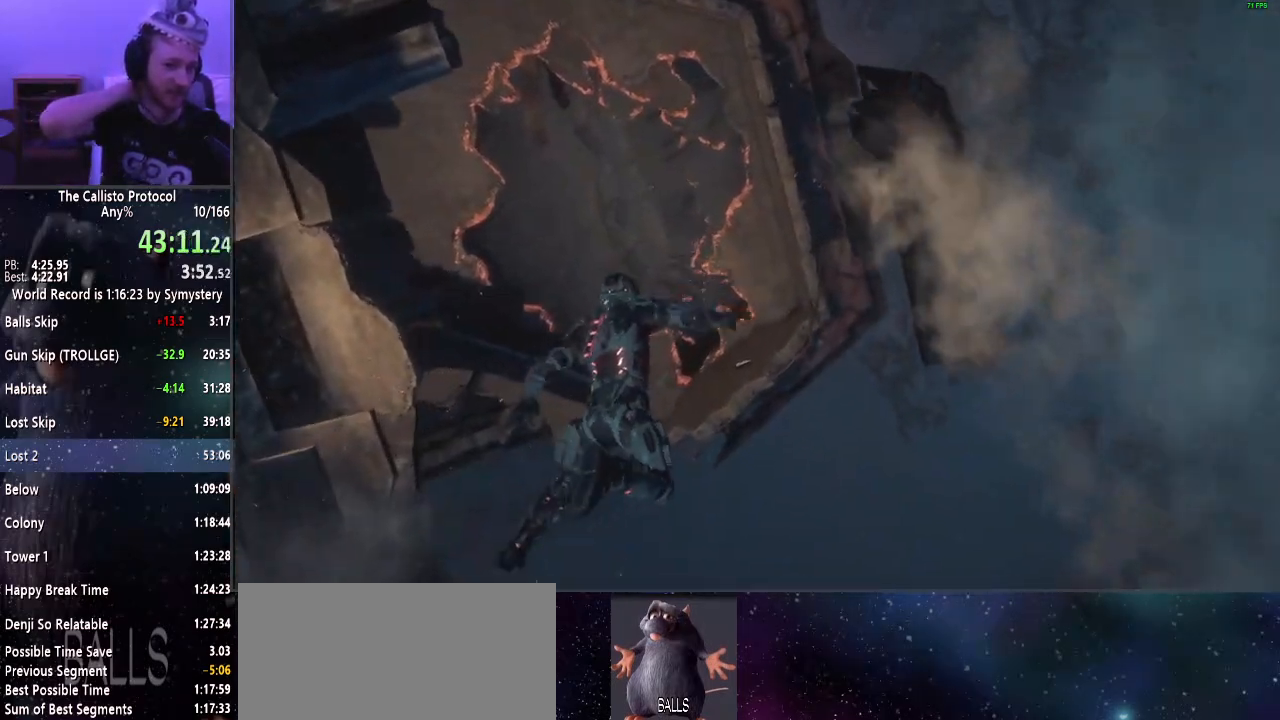
{"keys": ["a"], "mouse": [], "events": [[34, "a", "down"]]}
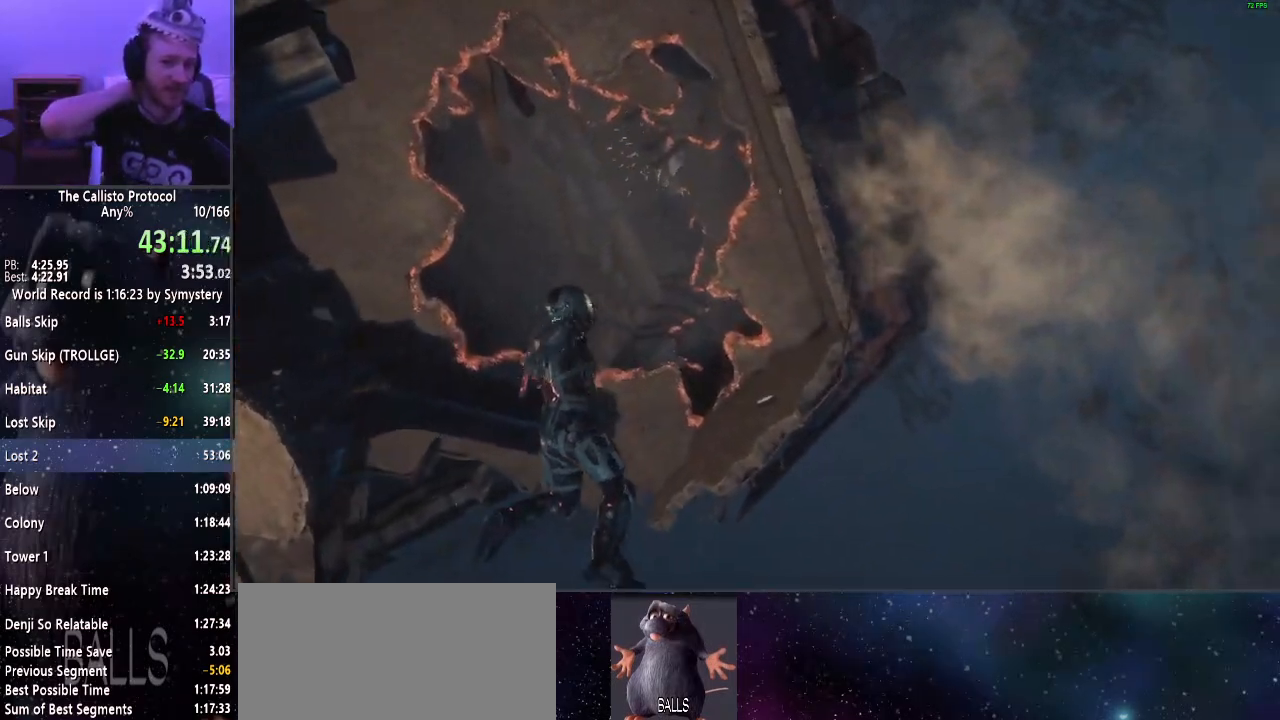
{"keys": ["a"], "mouse": [], "events": []}
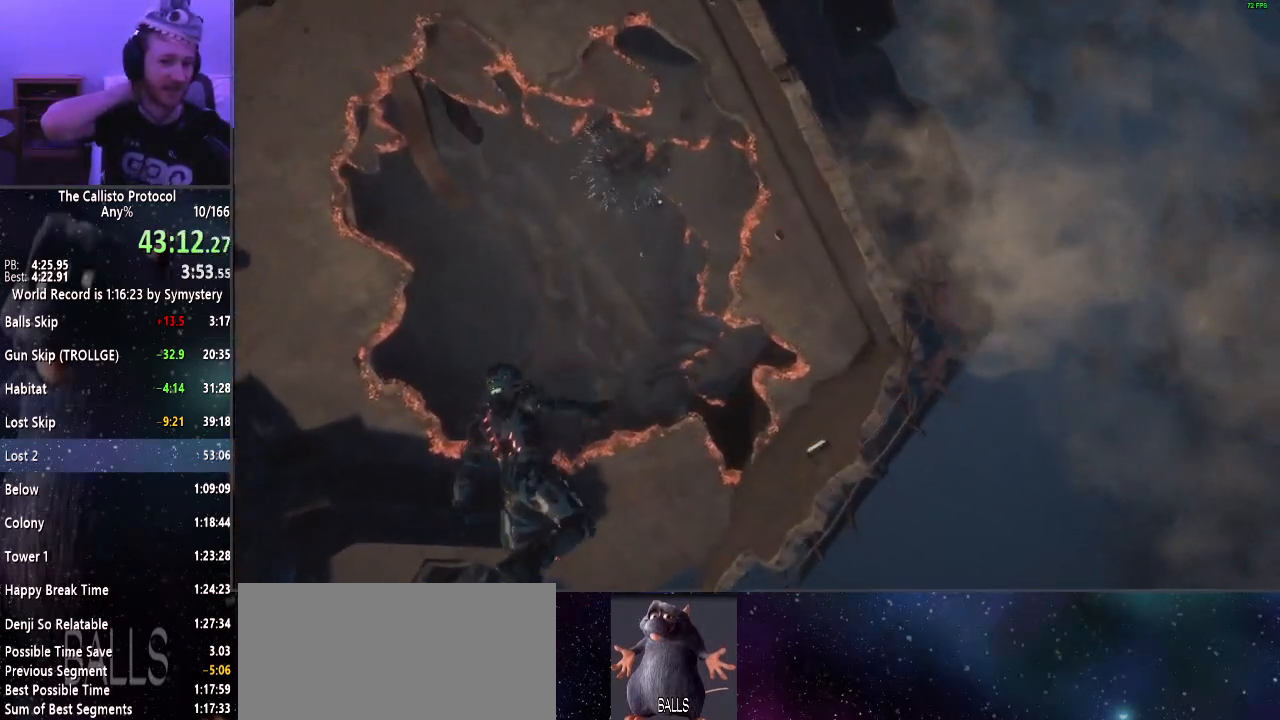
{"keys": ["a"], "mouse": [], "events": []}
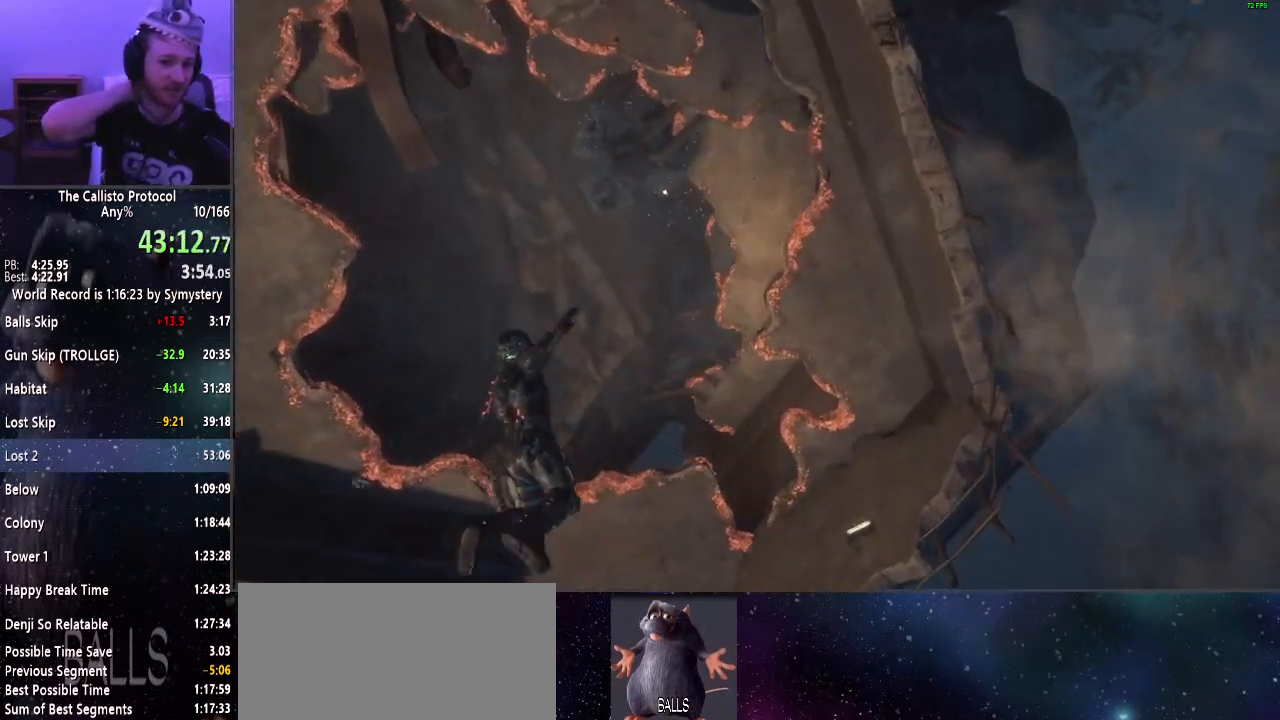
{"keys": ["a"], "mouse": [], "events": []}
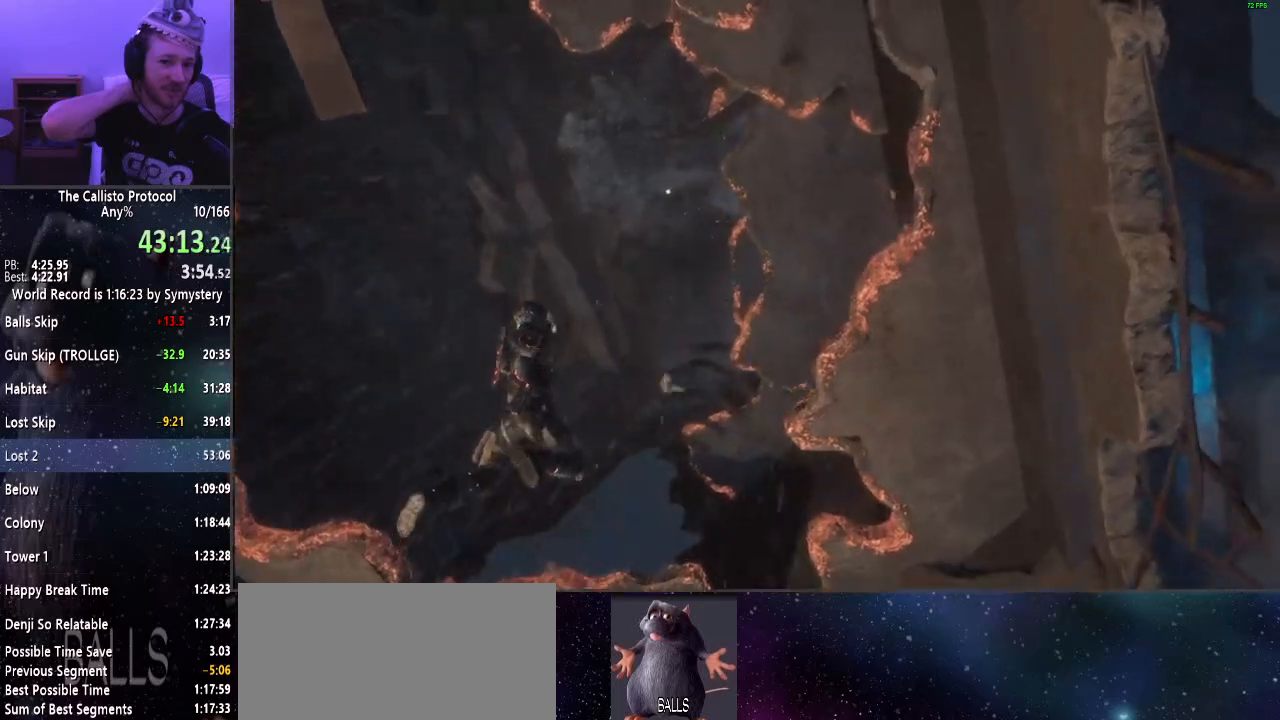
{"keys": ["a"], "mouse": [], "events": []}
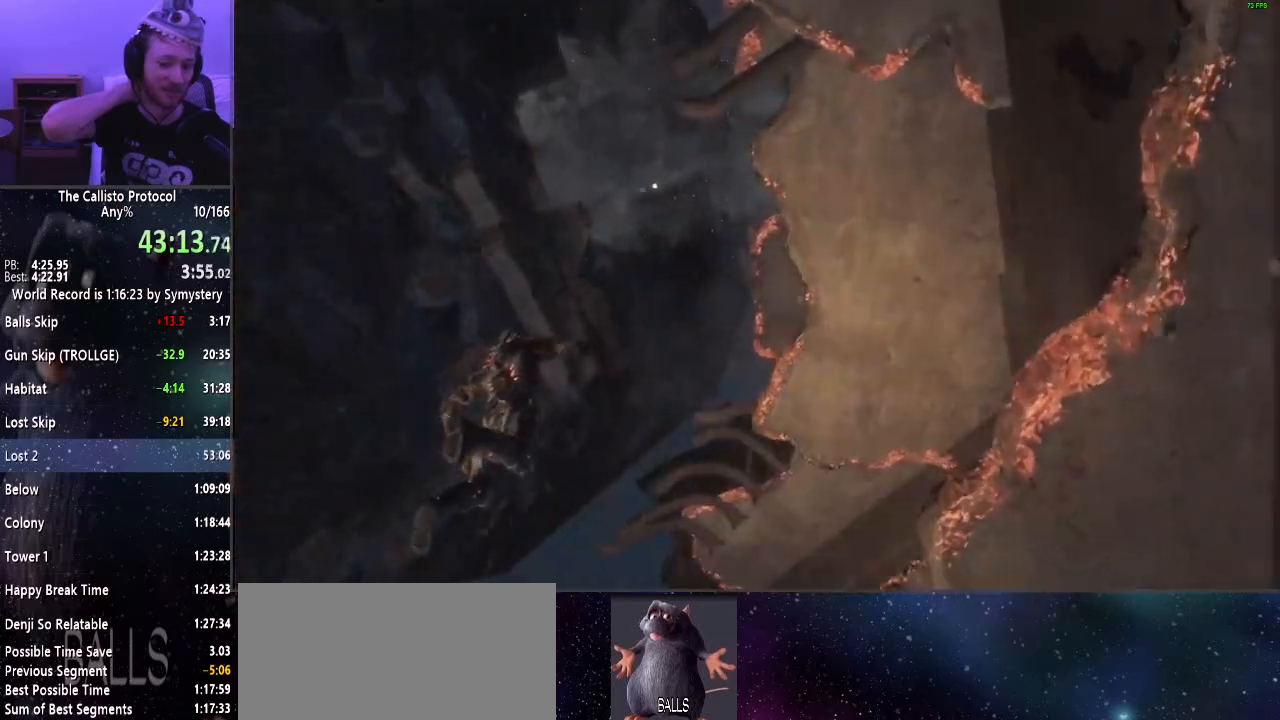
{"keys": ["a"], "mouse": [], "events": []}
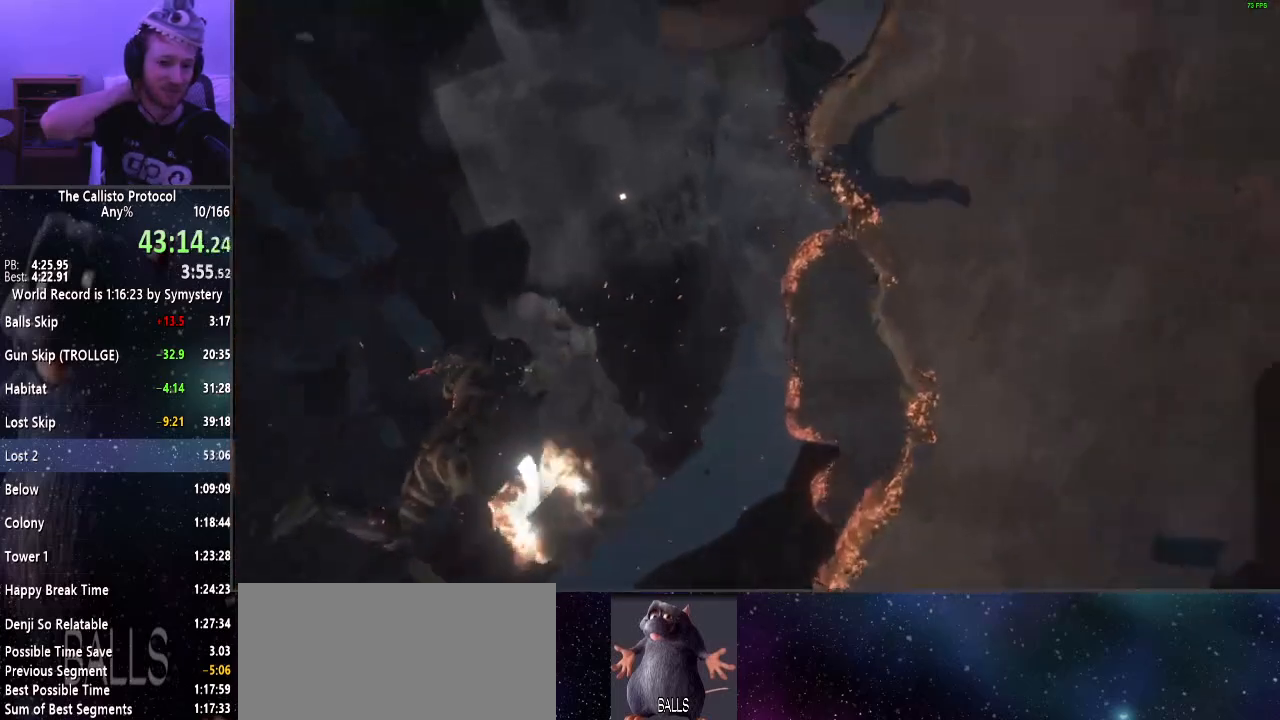
{"keys": ["d"], "mouse": [], "events": [[317, "d", "down"], [367, "a", "up"]]}
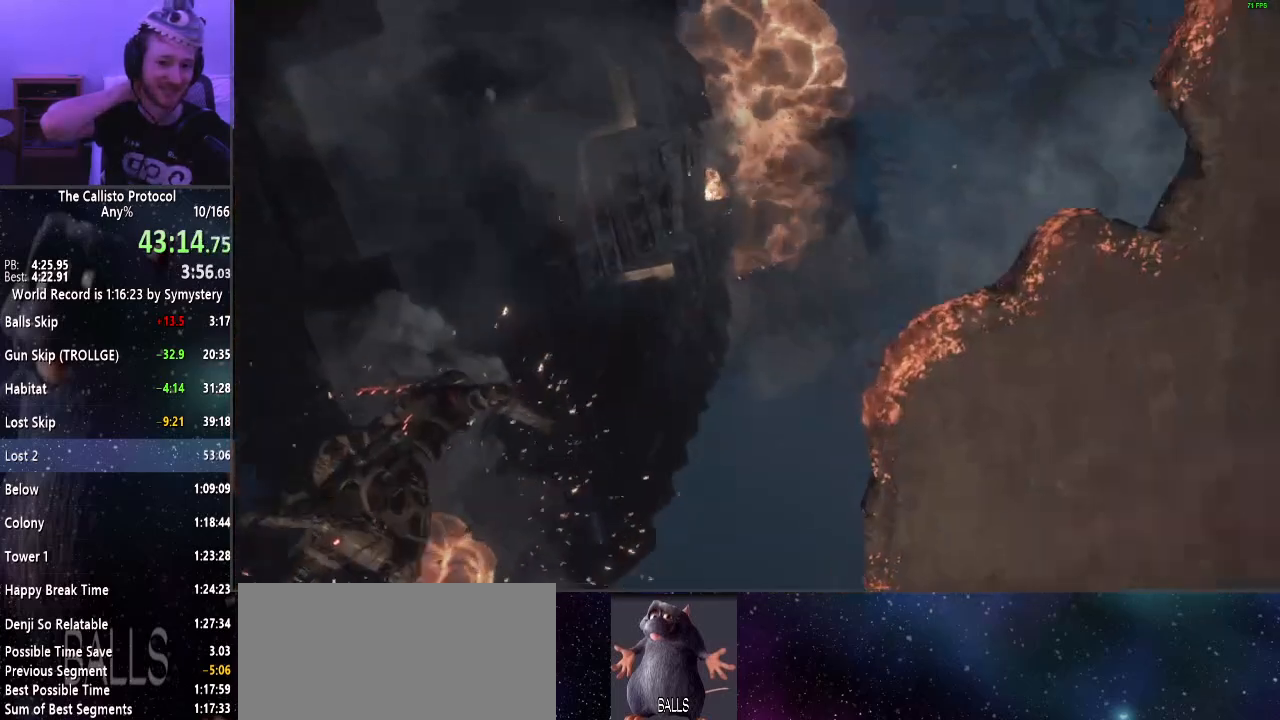
{"keys": ["d"], "mouse": [], "events": []}
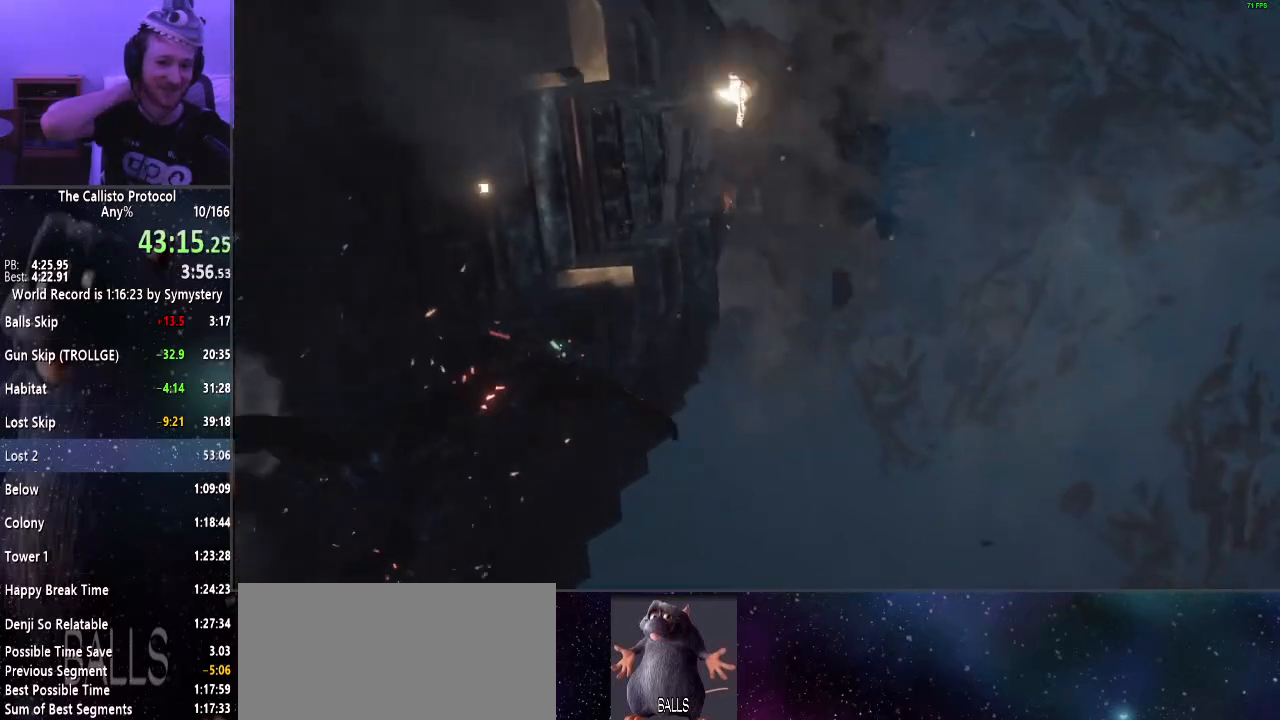
{"keys": ["d"], "mouse": [], "events": []}
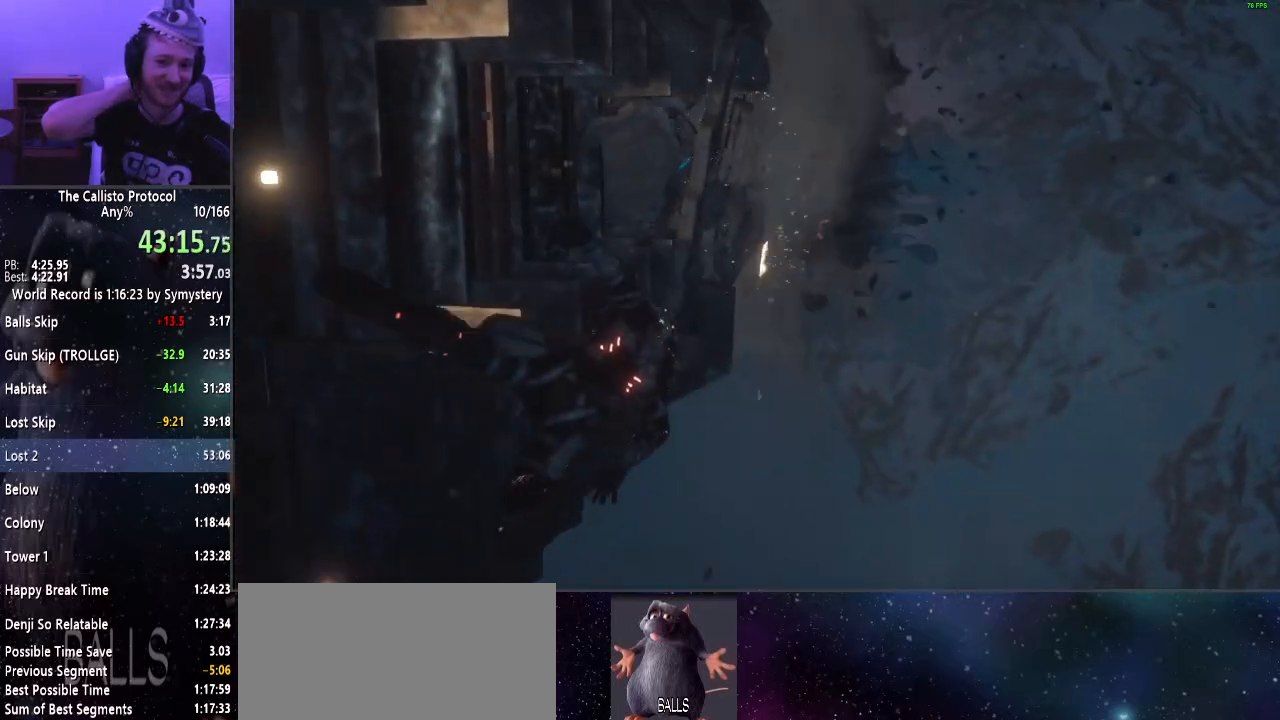
{"keys": ["d"], "mouse": [], "events": []}
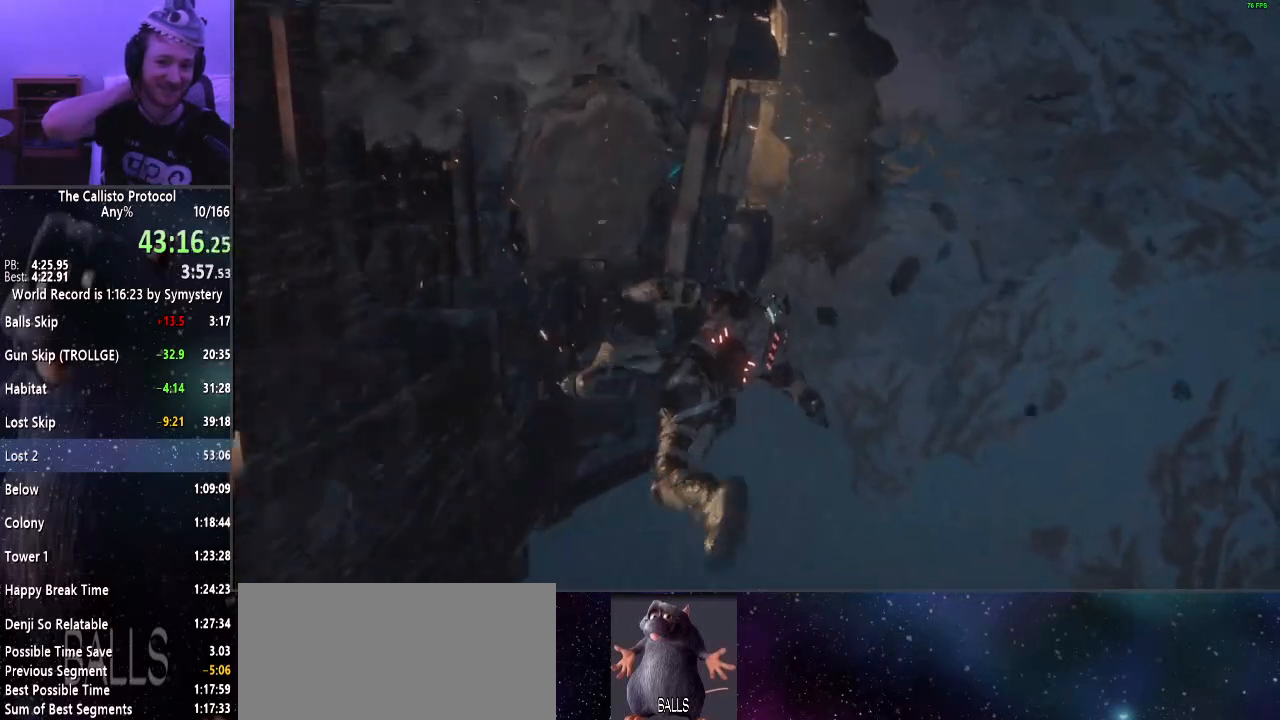
{"keys": ["d"], "mouse": [], "events": []}
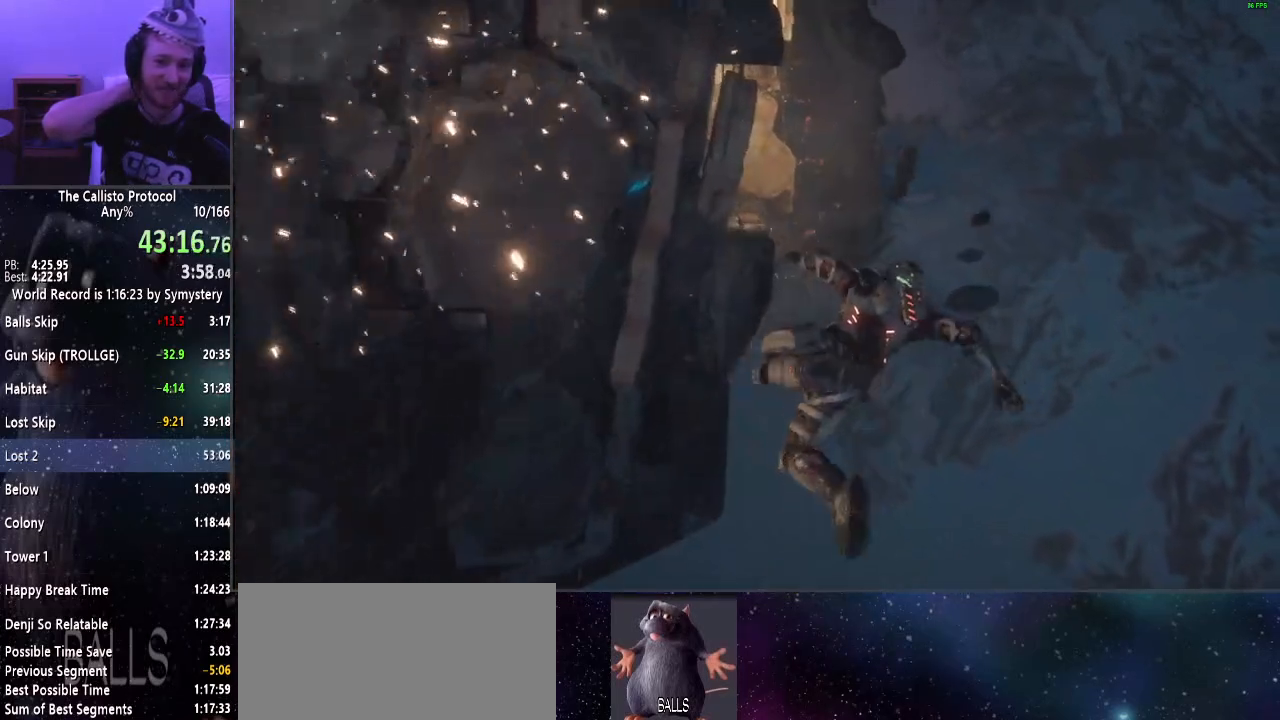
{"keys": ["d"], "mouse": [], "events": []}
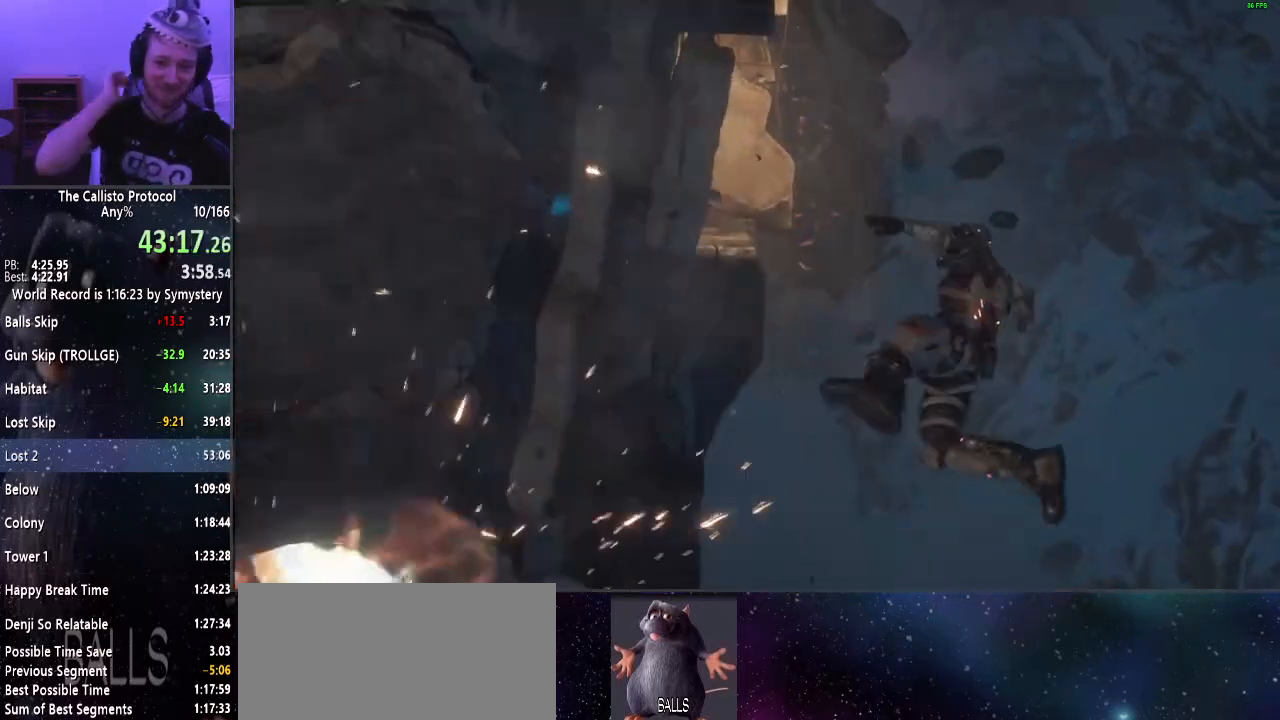
{"keys": ["d"], "mouse": [], "events": []}
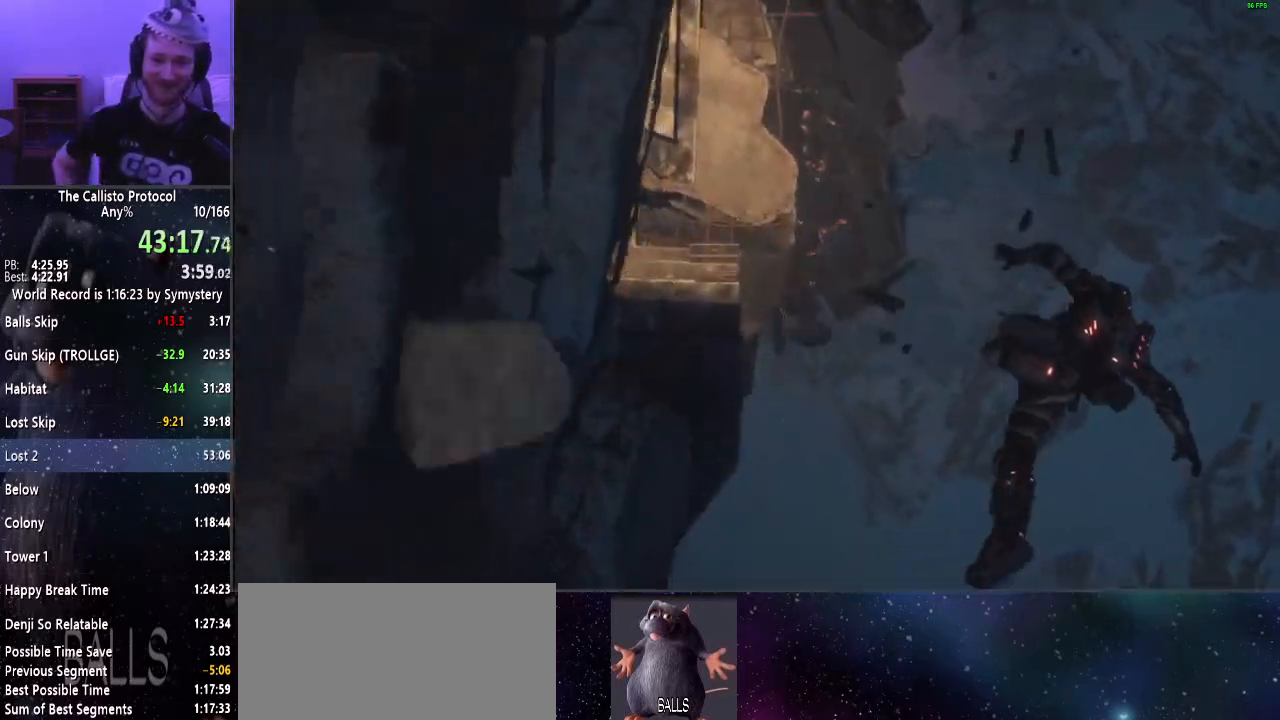
{"keys": ["d"], "mouse": [], "events": []}
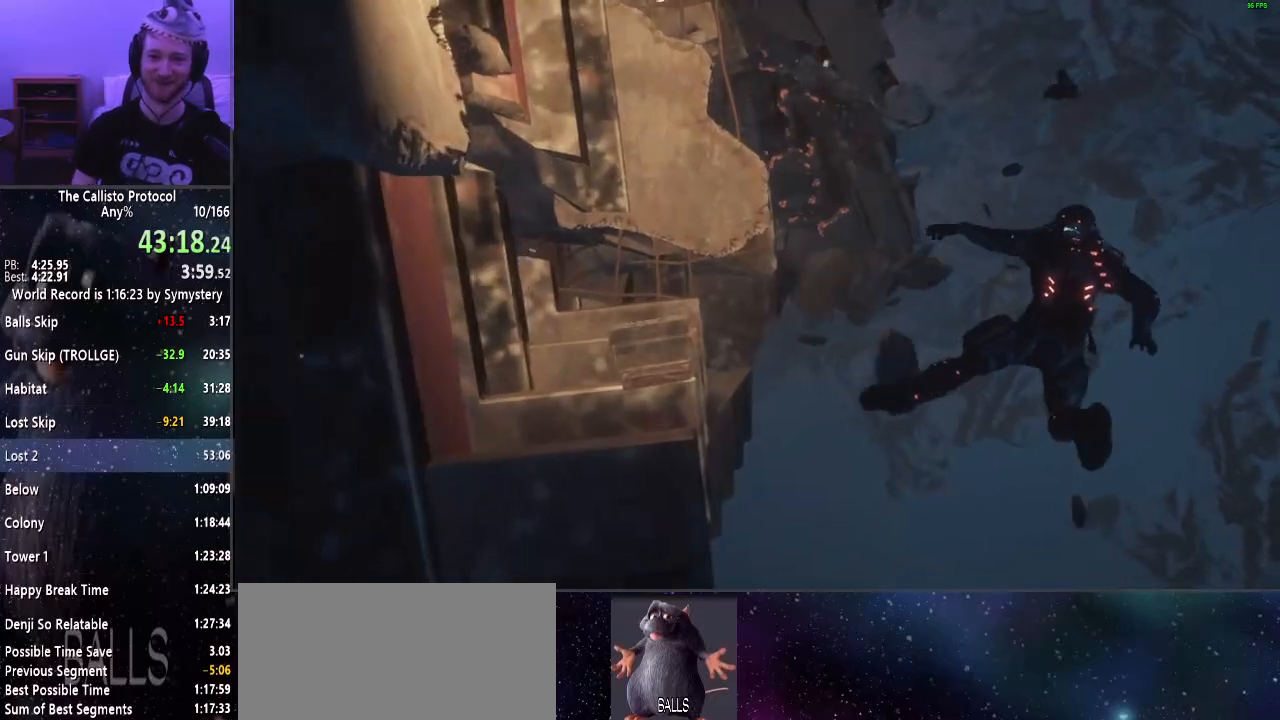
{"keys": ["d"], "mouse": [], "events": []}
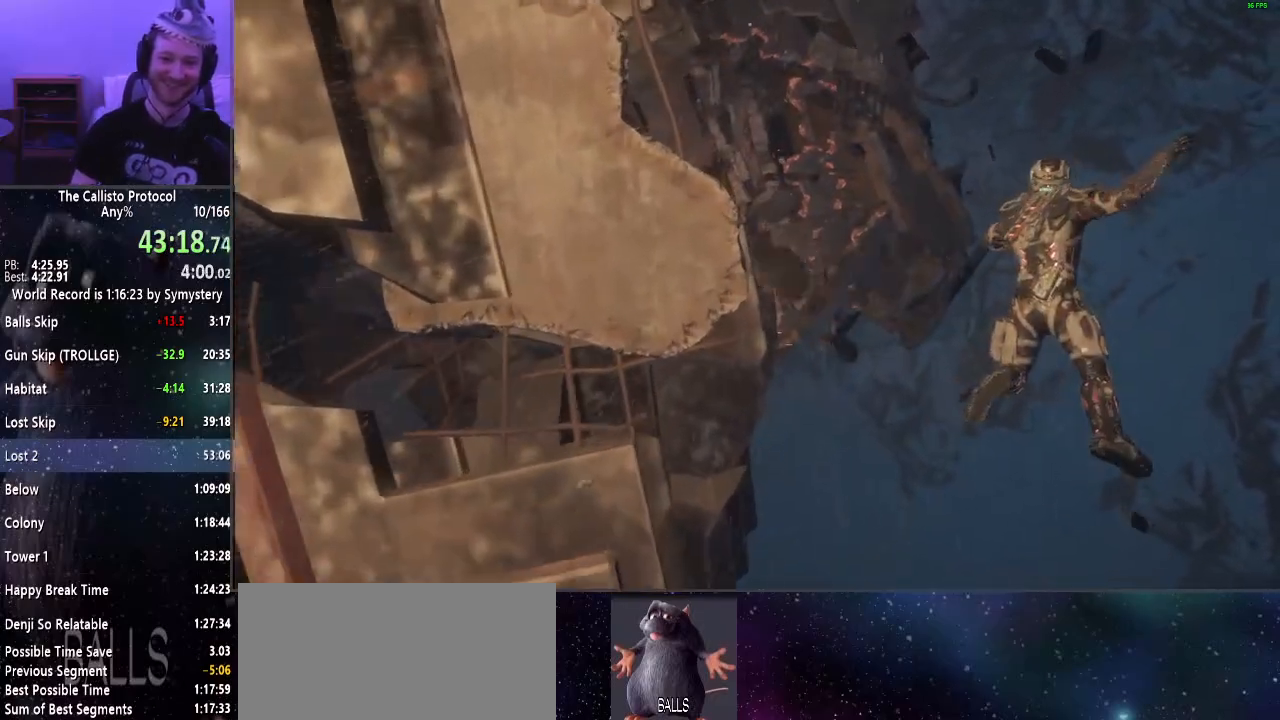
{"keys": [], "mouse": [], "events": [[367, "d", "up"]]}
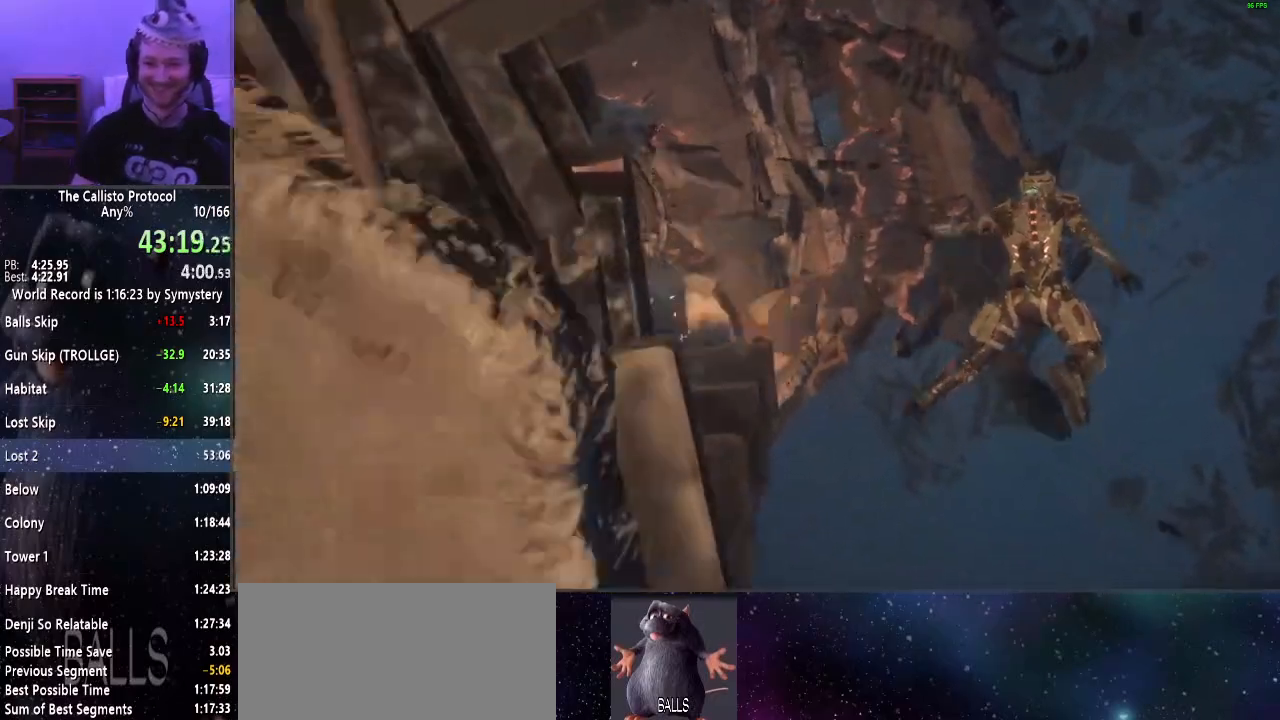
{"keys": ["a"], "mouse": [], "events": [[67, "a", "down"]]}
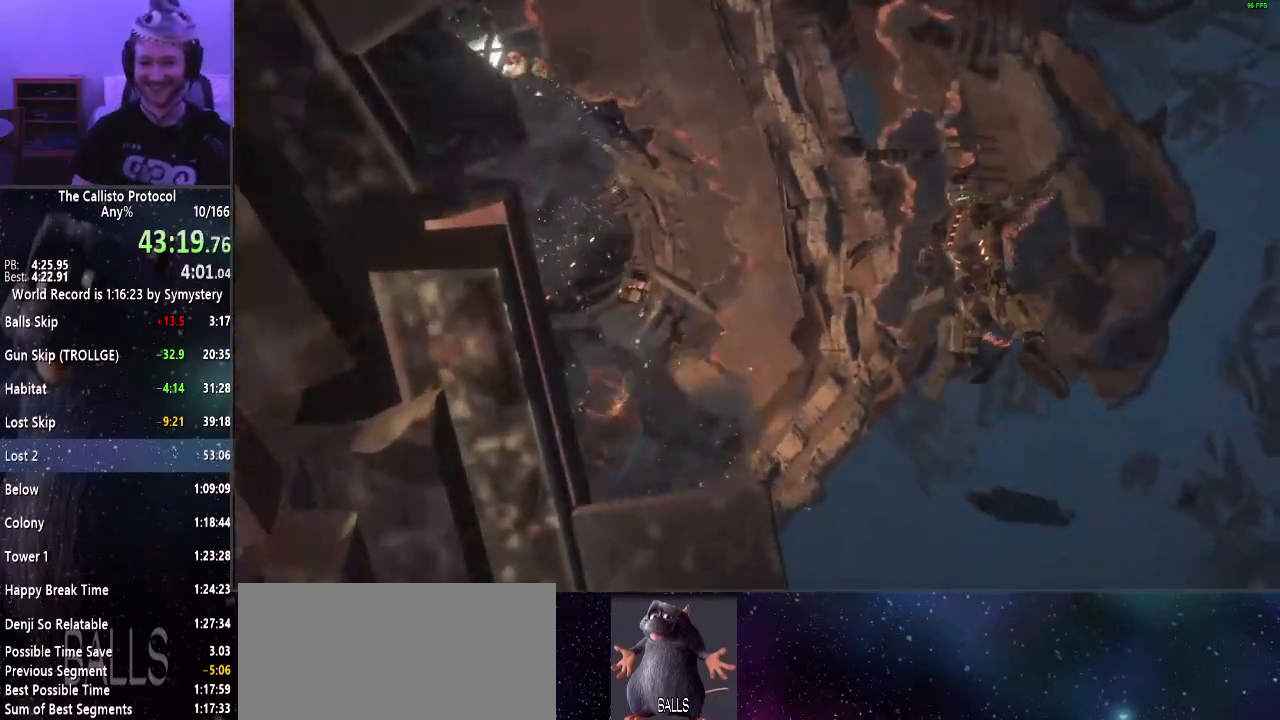
{"keys": ["a"], "mouse": [], "events": []}
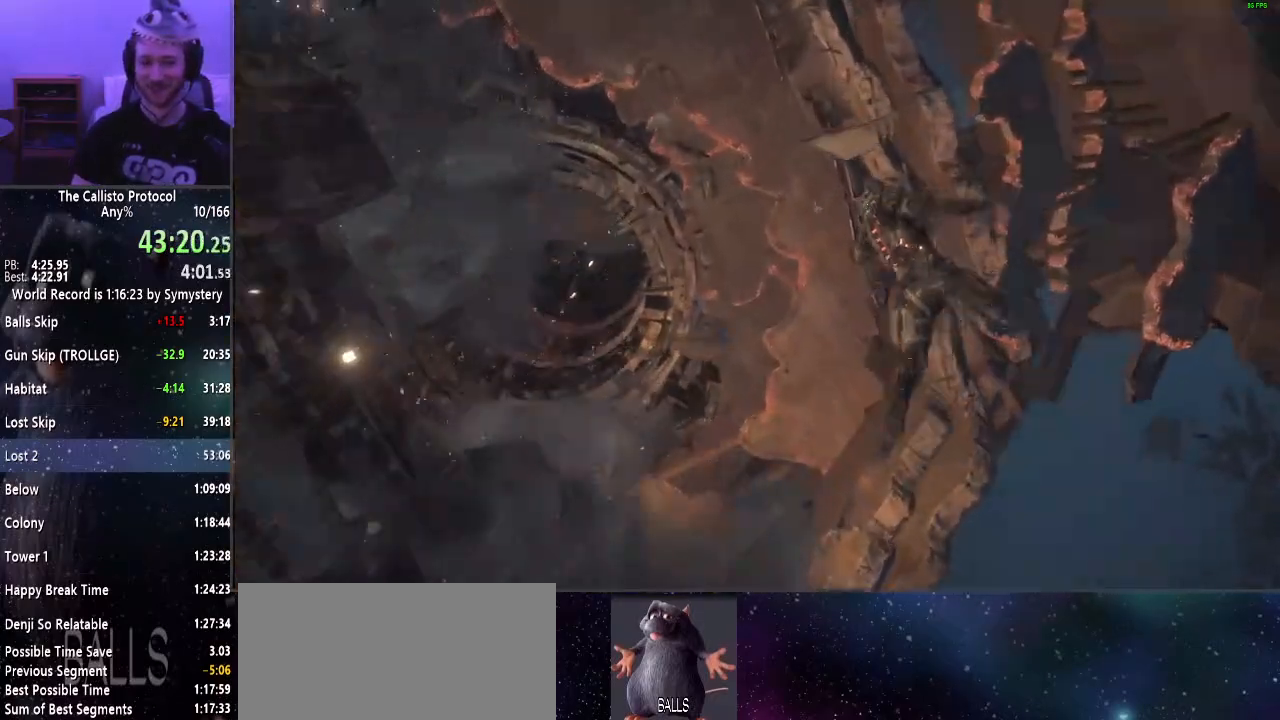
{"keys": ["a"], "mouse": [], "events": []}
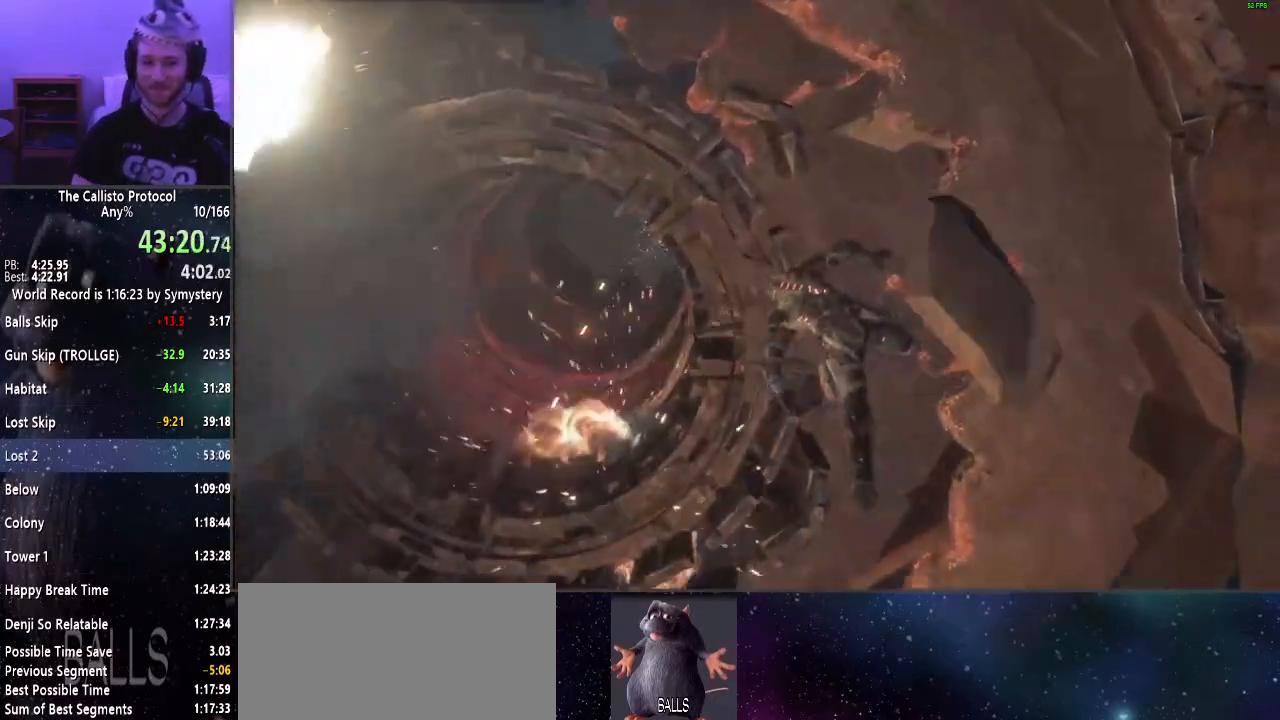
{"keys": ["a"], "mouse": [], "events": []}
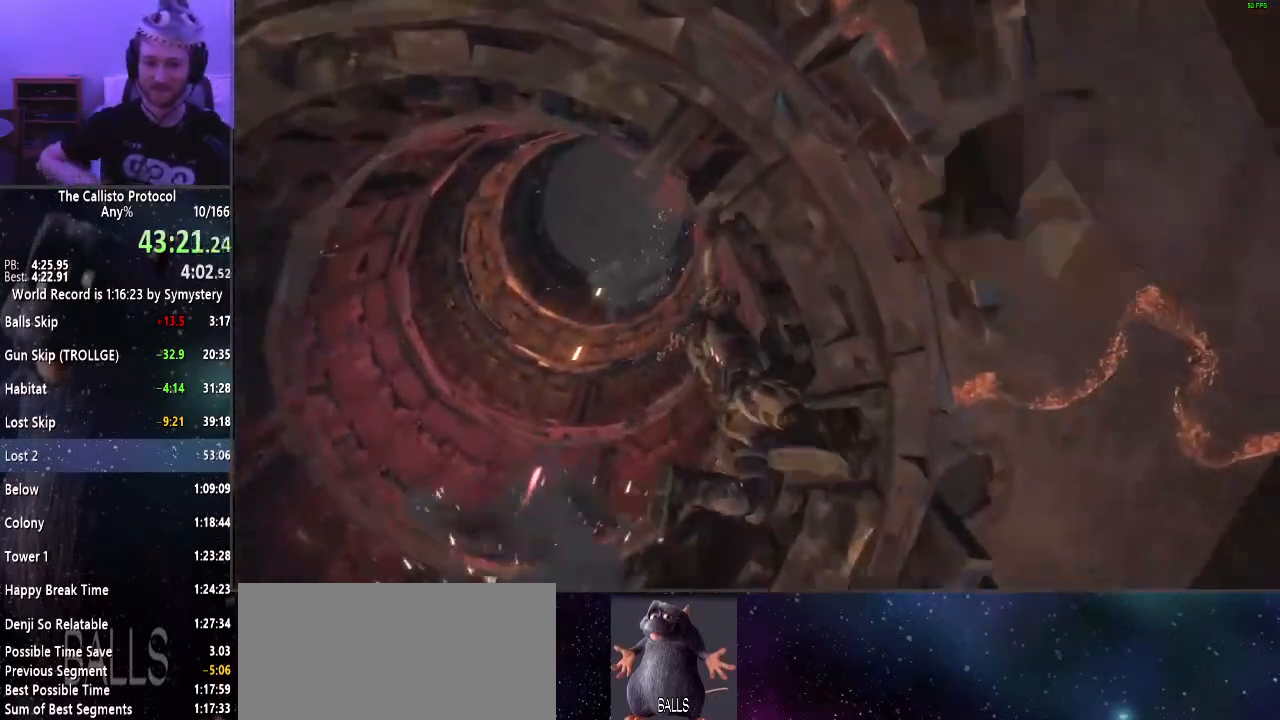
{"keys": [], "mouse": [], "events": [[450, "a", "up"]]}